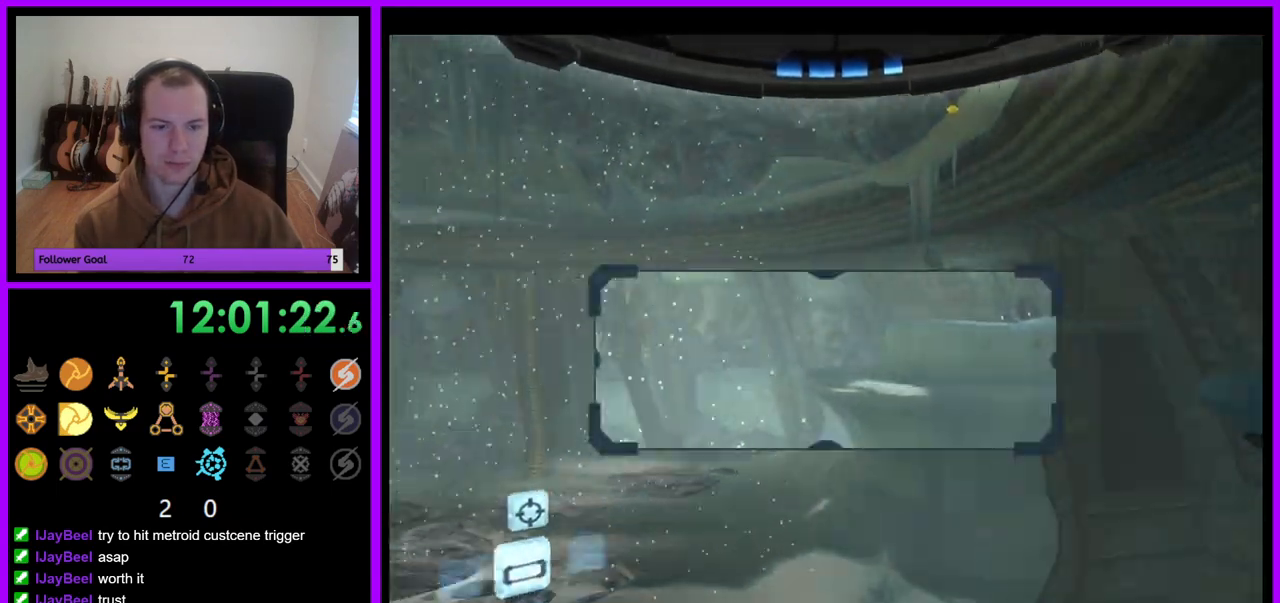
Gameplay with a controller (Nintendo layout); each line is a JSON object with the inputs held at the frame after it. "events" lists button and stick changes between this image and that frame as [ms after this image, input, new state], when the widget could be followed in between. Not read: L3 R3.
{"buttons": ["L1"], "left_stick": "center", "right_stick": "center", "events": [[233, "left_stick", "center"], [250, "L1", "down"], [267, "R1", "up"]]}
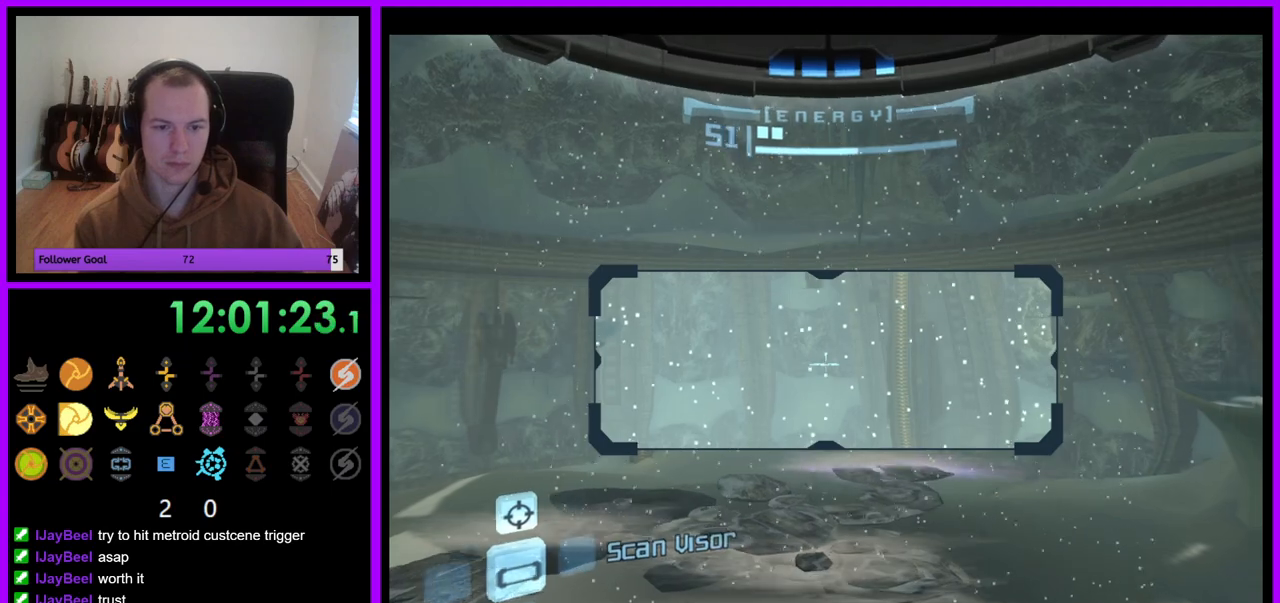
{"buttons": ["R1"], "left_stick": "right", "right_stick": "center"}
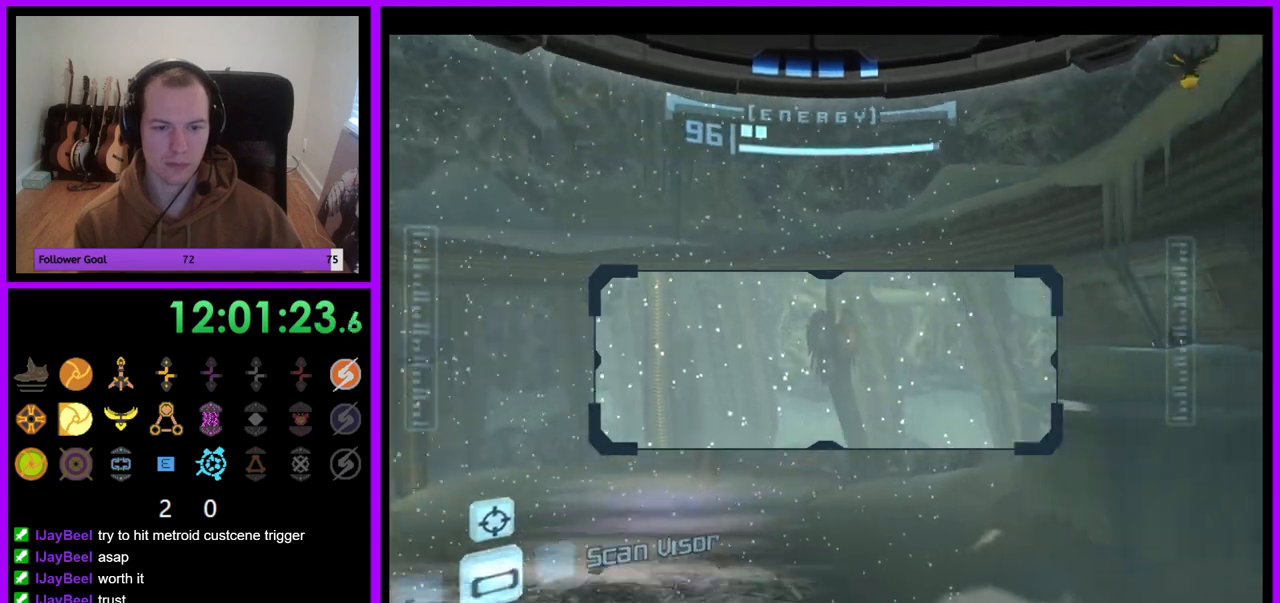
{"buttons": ["R1"], "left_stick": "center", "right_stick": "center", "events": [[117, "A", "down"], [200, "A", "up"], [283, "left_stick", "center"], [333, "A", "down"], [500, "A", "up"]]}
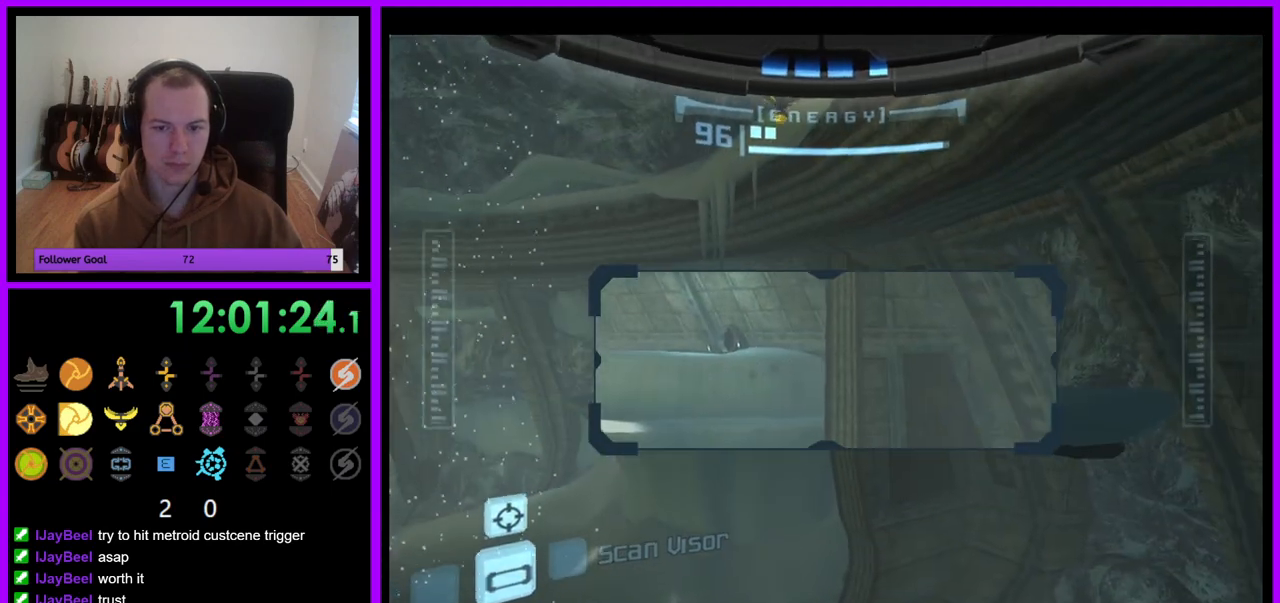
{"buttons": ["A", "R1"], "left_stick": "center", "right_stick": "center", "events": [[500, "A", "down"]]}
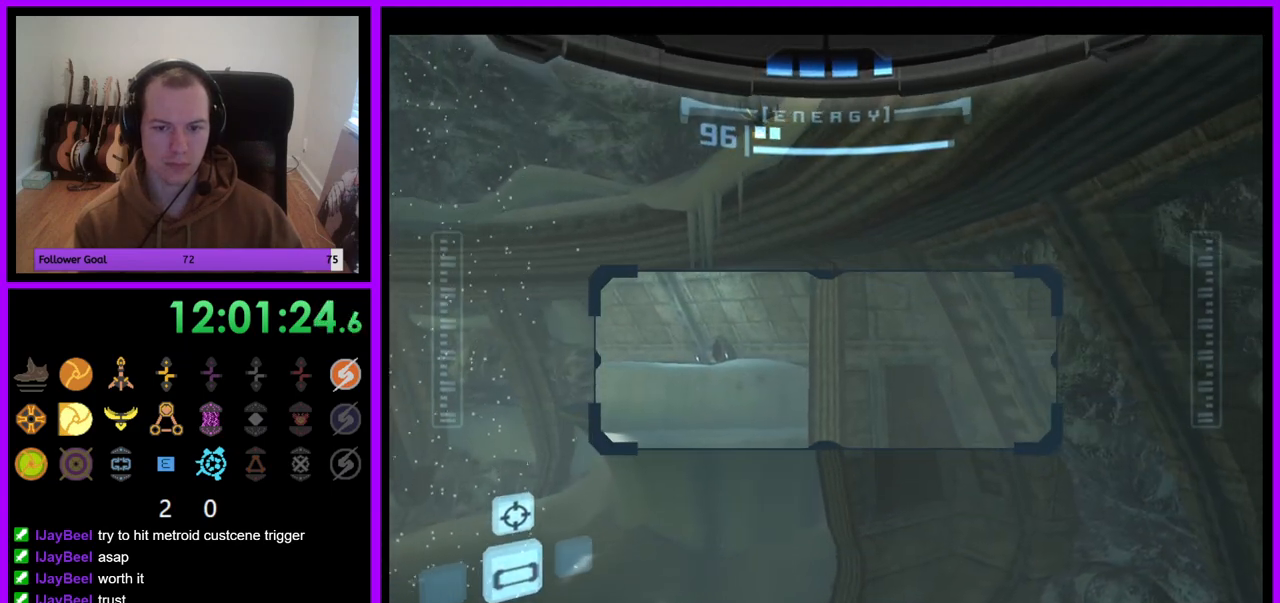
{"buttons": ["R1"], "left_stick": "center", "right_stick": "center", "events": [[150, "left_stick", "left"], [167, "A", "up"], [317, "left_stick", "center"]]}
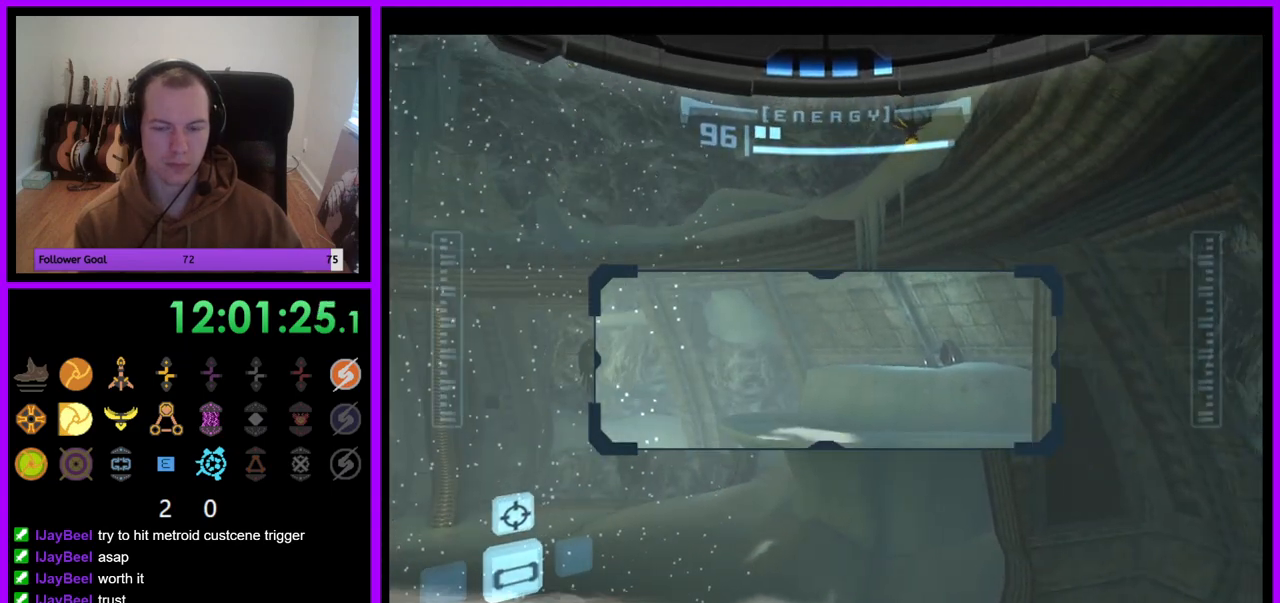
{"buttons": ["R1"], "left_stick": "center", "right_stick": "center", "events": []}
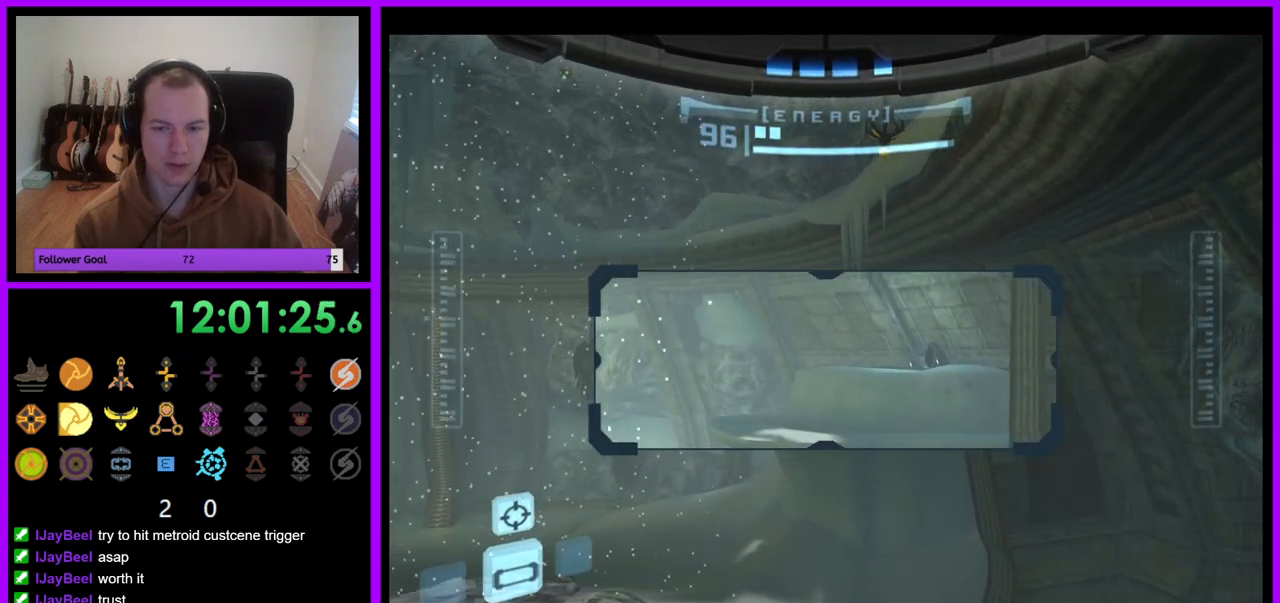
{"buttons": ["R1"], "left_stick": "center", "right_stick": "center", "events": [[333, "A", "down"], [400, "A", "up"]]}
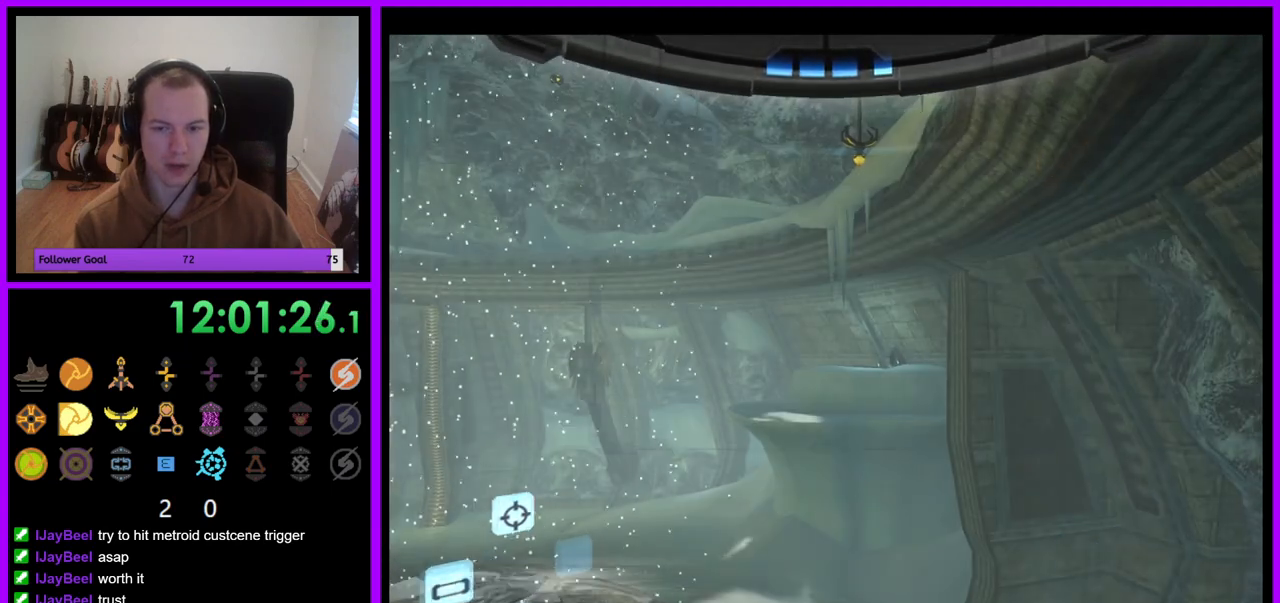
{"buttons": ["A", "R1"], "left_stick": "center", "right_stick": "center", "events": [[400, "A", "down"]]}
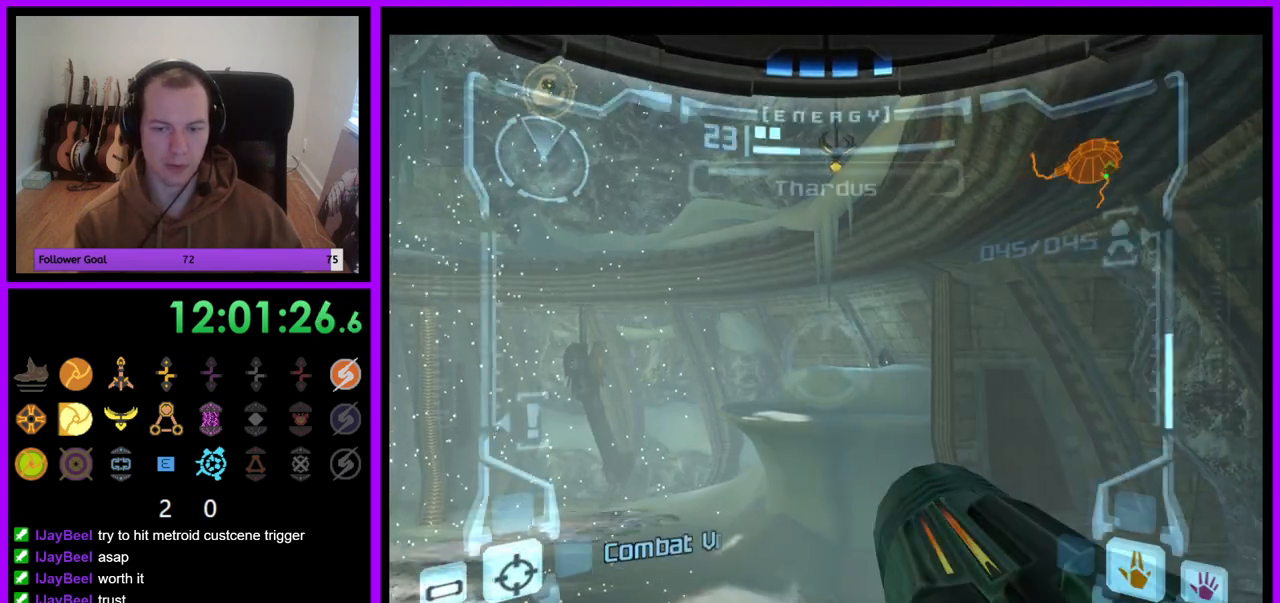
{"buttons": ["A", "R1"], "left_stick": "center", "right_stick": "center", "events": [[183, "A", "up"], [283, "A", "down"]]}
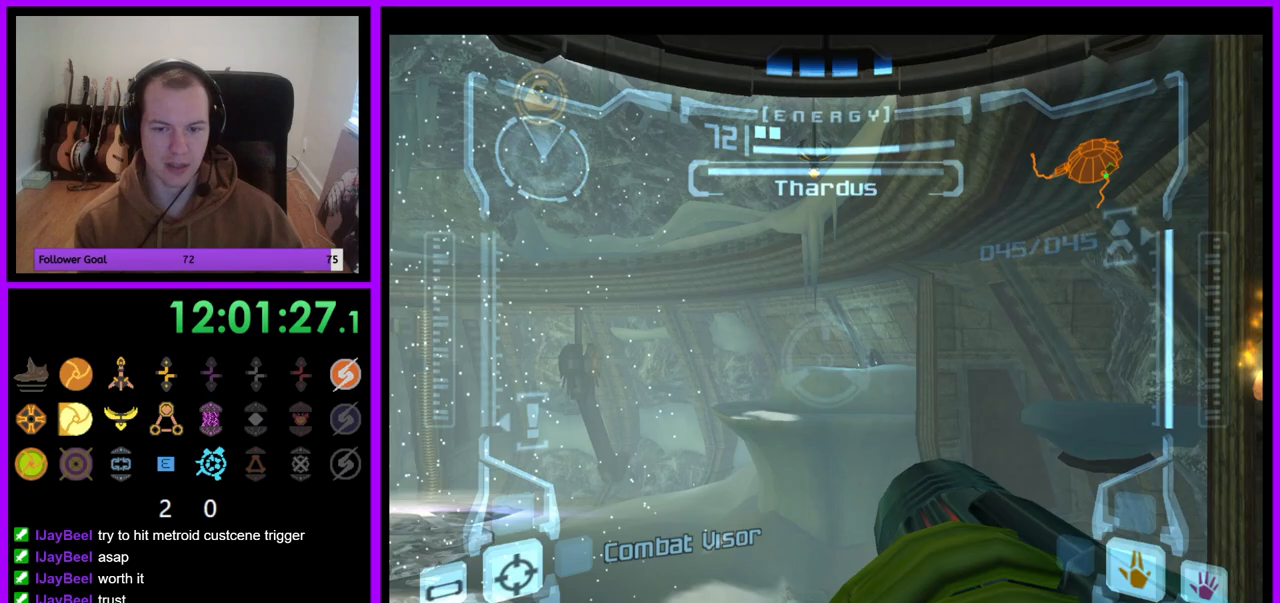
{"buttons": ["A", "R1"], "left_stick": "center", "right_stick": "center", "events": []}
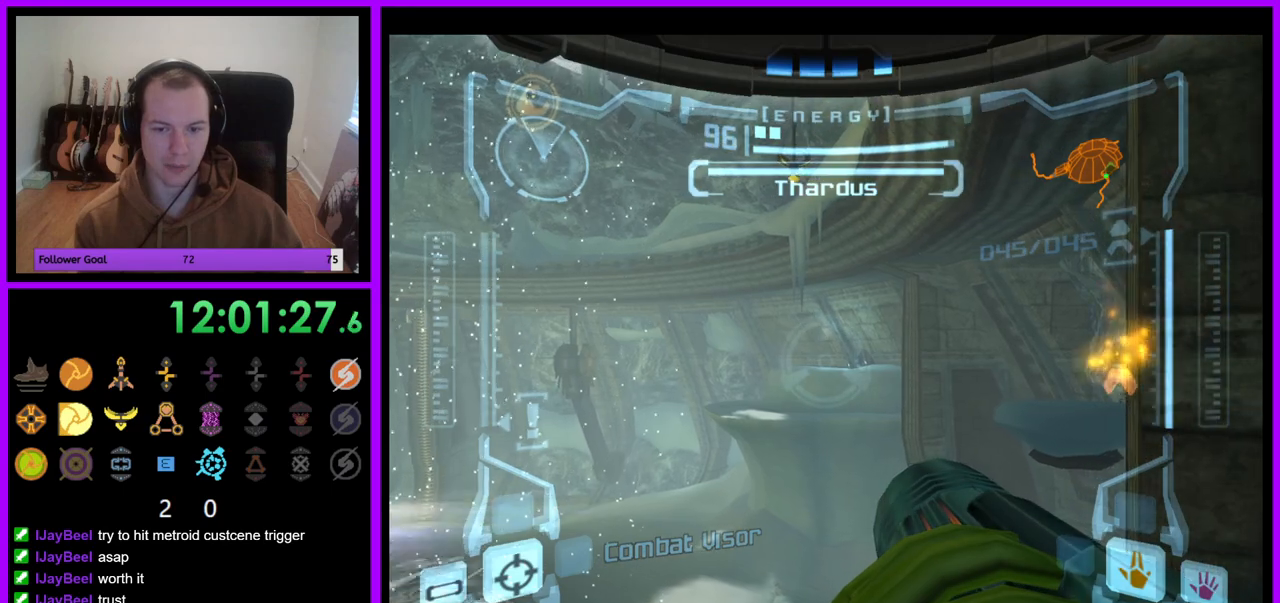
{"buttons": ["R1"], "left_stick": "center", "right_stick": "center", "events": [[33, "A", "up"]]}
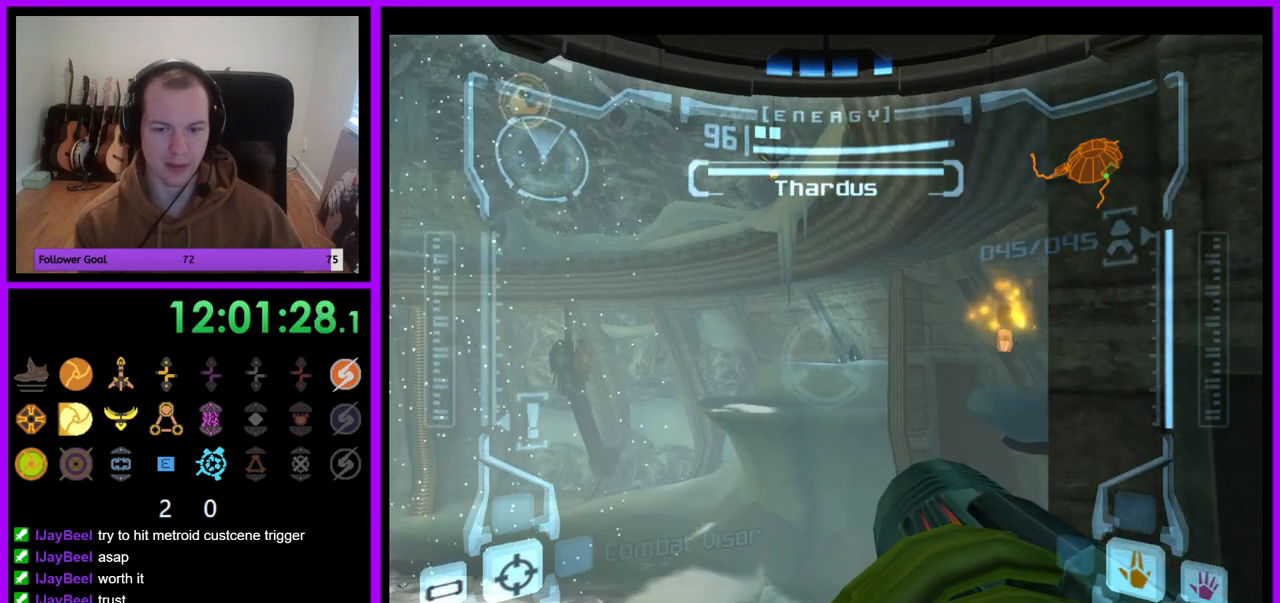
{"buttons": ["R1"], "left_stick": "center", "right_stick": "center"}
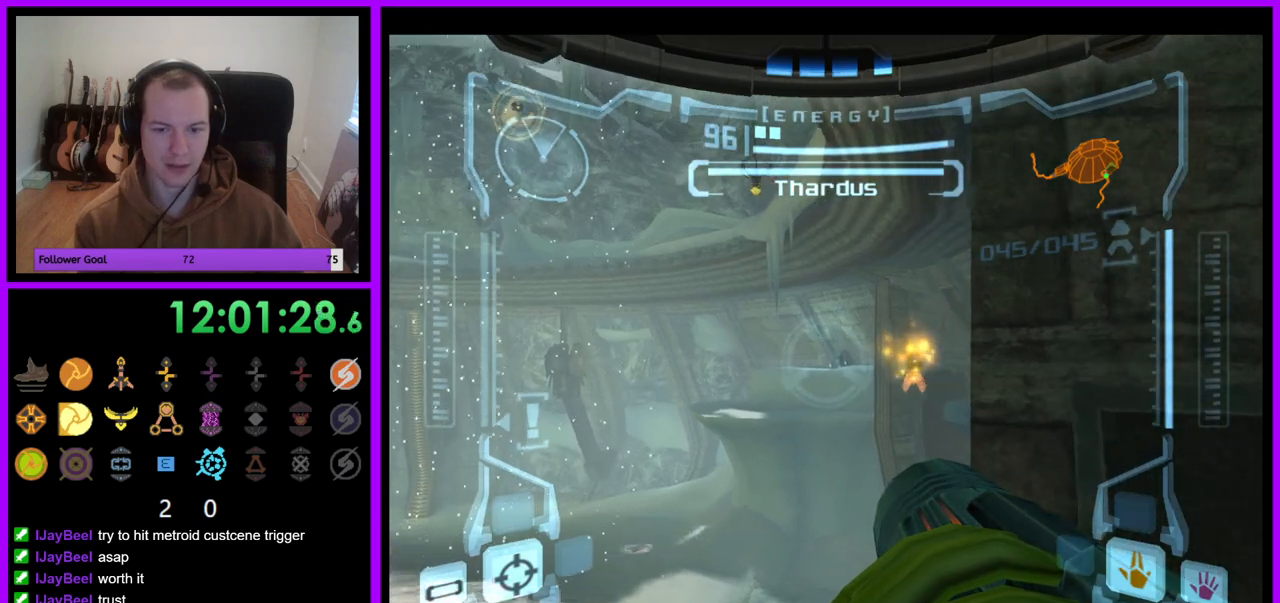
{"buttons": ["A", "R1"], "left_stick": "center", "right_stick": "center", "events": [[167, "A", "down"], [250, "A", "up"], [467, "A", "down"]]}